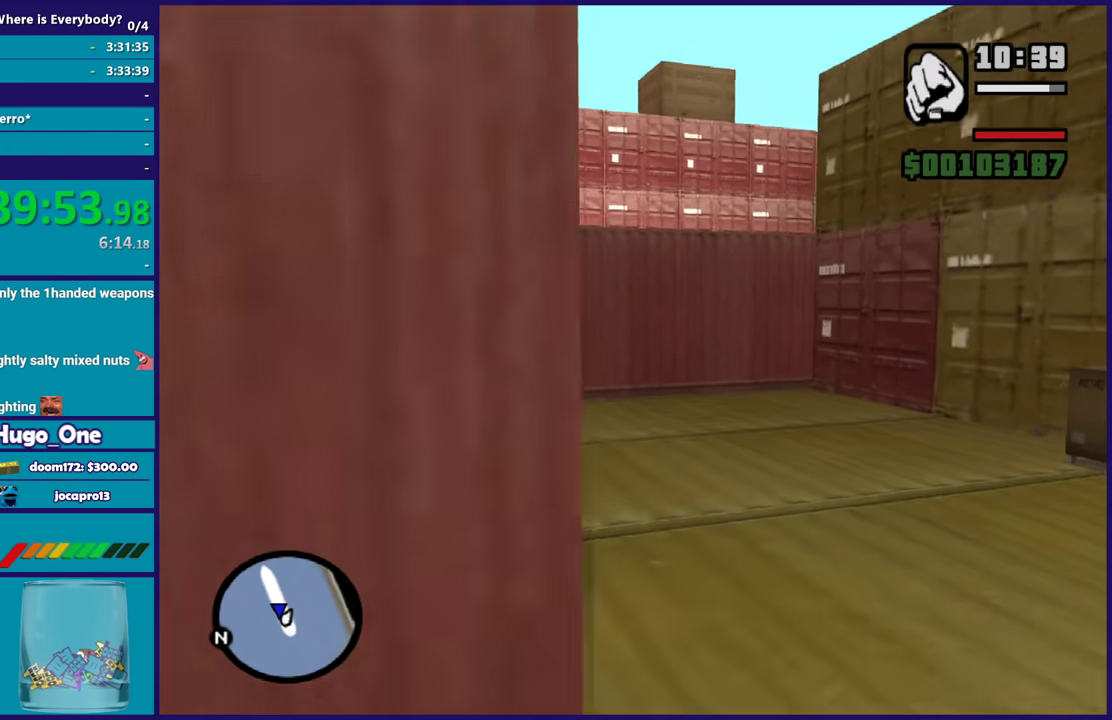
Gameplay with a controller (Xbox layout); each line is a JSON object with the inputs held at the frame after it. "events" lists button and stick changes between this image and that frame as [ms after this image, input, new state], when the widget could be followed in between.
{"buttons": [], "left_stick": "up-left", "right_stick": "center", "events": [[34, "A", "up"], [134, "A", "down"], [167, "left_stick", "up"], [267, "A", "up"], [300, "left_stick", "up-left"], [334, "A", "down"], [434, "A", "up"]]}
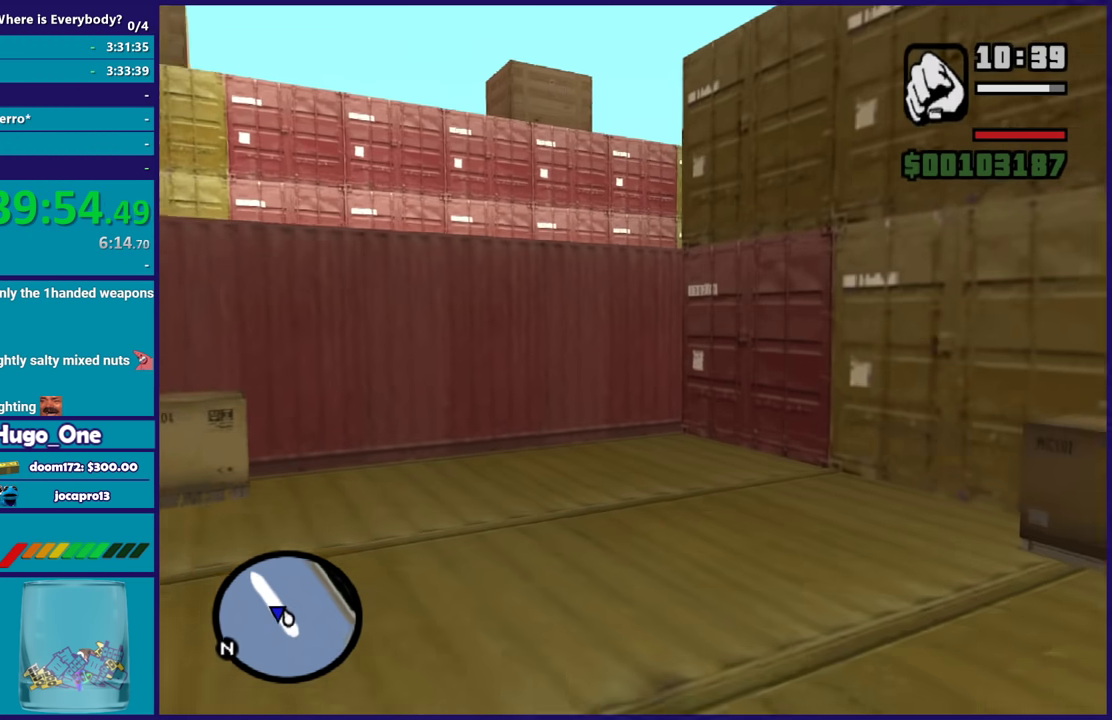
{"buttons": ["X"], "left_stick": "up", "right_stick": "center", "events": [[33, "A", "down"], [100, "left_stick", "up"], [167, "A", "up"], [233, "X", "down"], [367, "X", "up"], [433, "X", "down"]]}
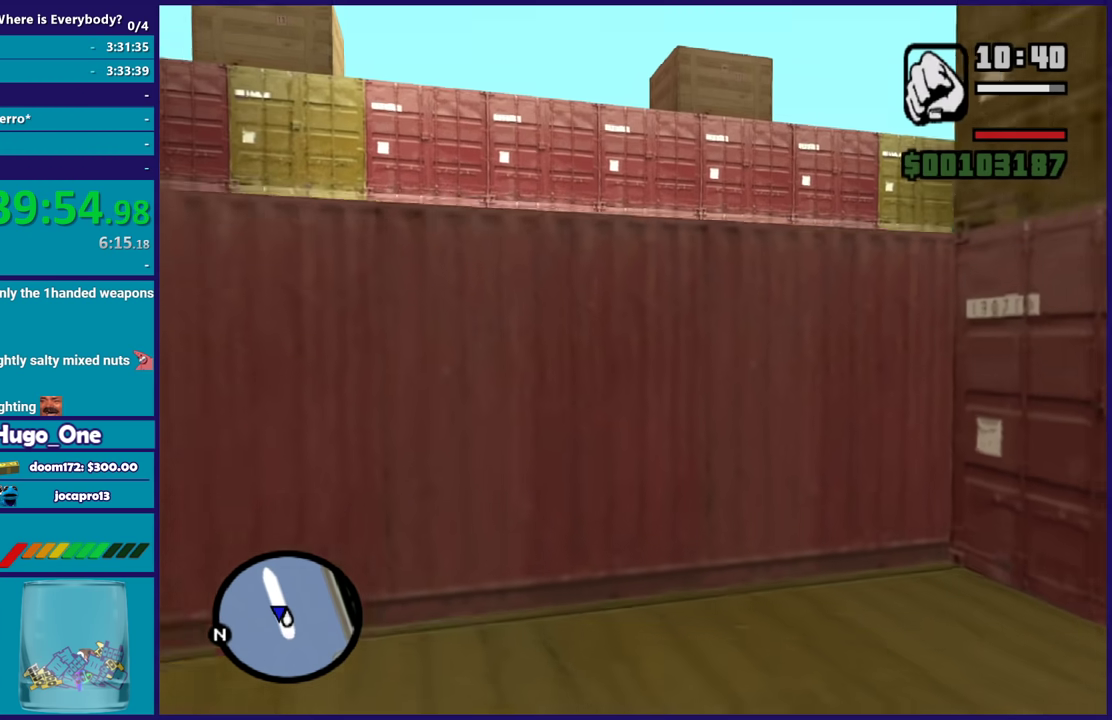
{"buttons": [], "left_stick": "center", "right_stick": "center", "events": [[67, "X", "up"], [100, "left_stick", "center"], [134, "X", "down"], [267, "X", "up"], [334, "X", "down"], [467, "X", "up"]]}
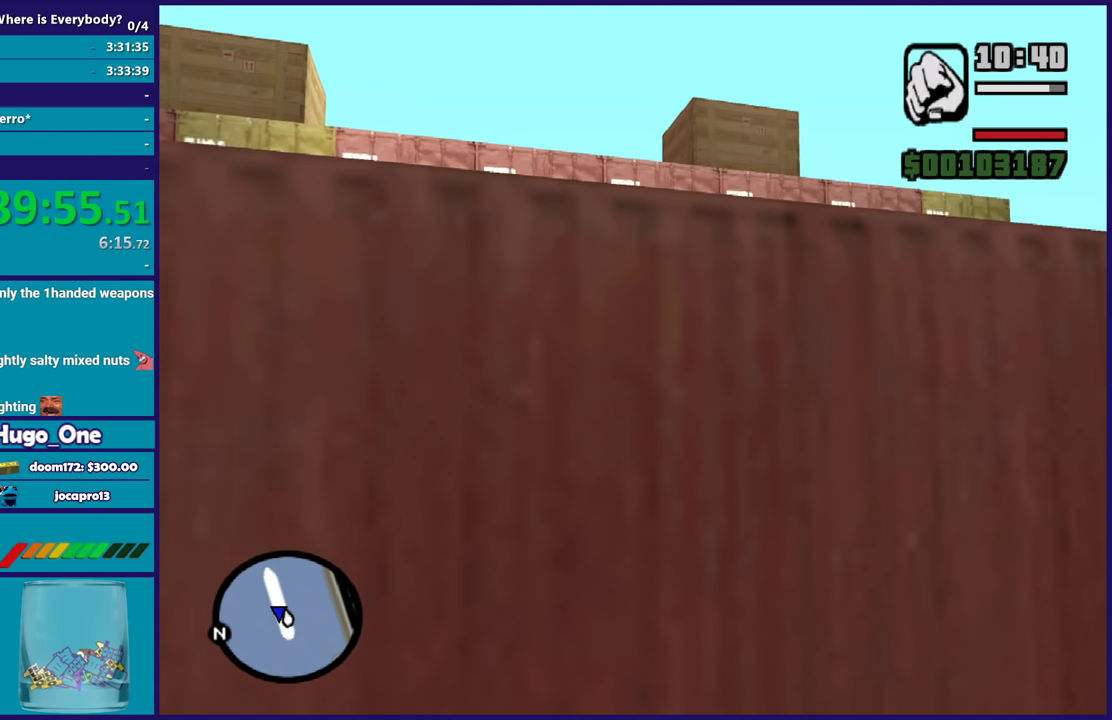
{"buttons": ["X"], "left_stick": "center", "right_stick": "center", "events": [[33, "X", "down"], [167, "X", "up"], [233, "X", "down"], [367, "X", "up"], [433, "X", "down"]]}
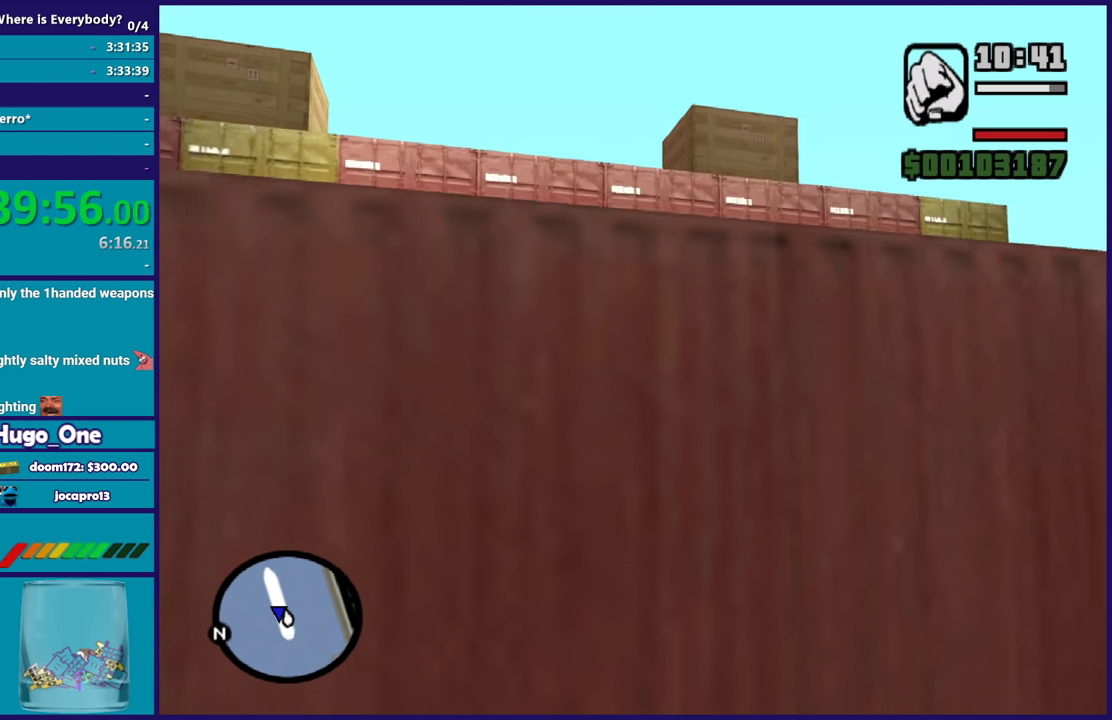
{"buttons": [], "left_stick": "center", "right_stick": "center", "events": [[67, "X", "up"], [234, "X", "down"], [401, "X", "up"]]}
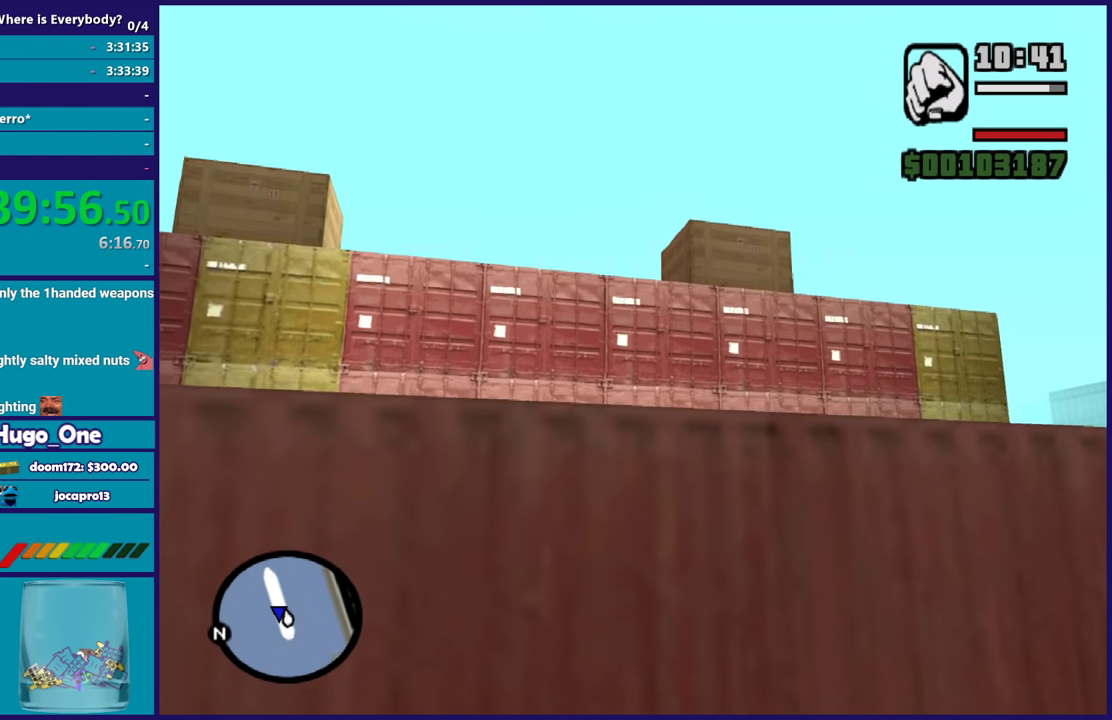
{"buttons": [], "left_stick": "center", "right_stick": "down-left", "events": [[33, "right_stick", "down-left"]]}
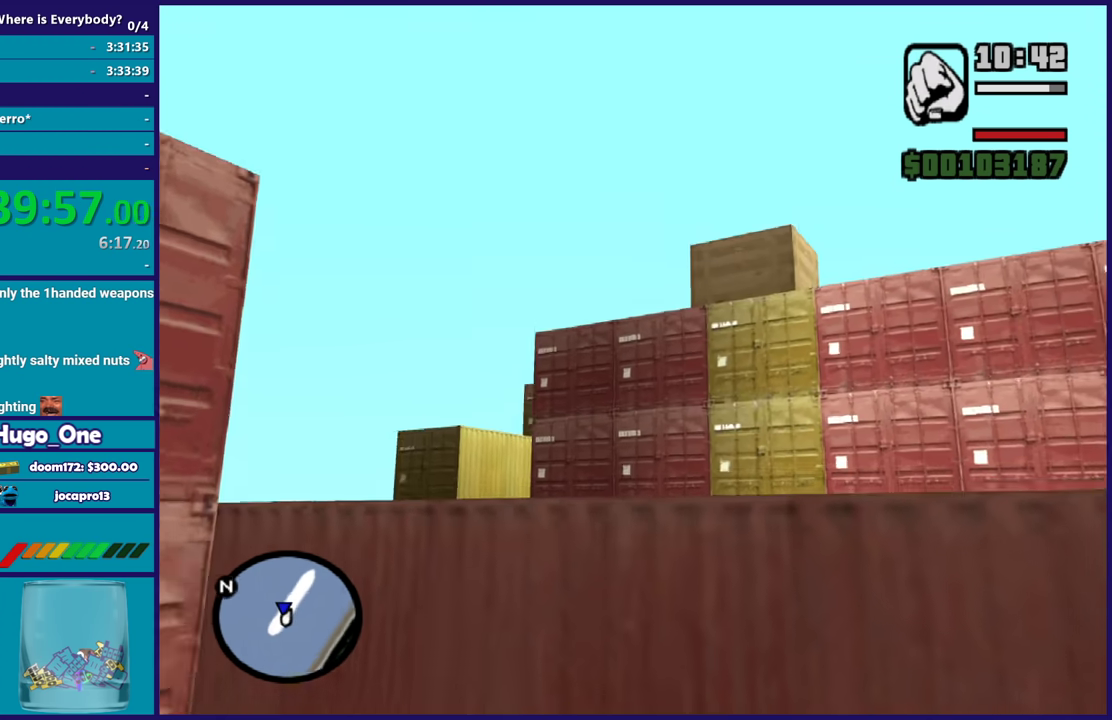
{"buttons": ["A"], "left_stick": "up", "right_stick": "center", "events": [[267, "left_stick", "up"], [401, "right_stick", "center"], [501, "A", "down"]]}
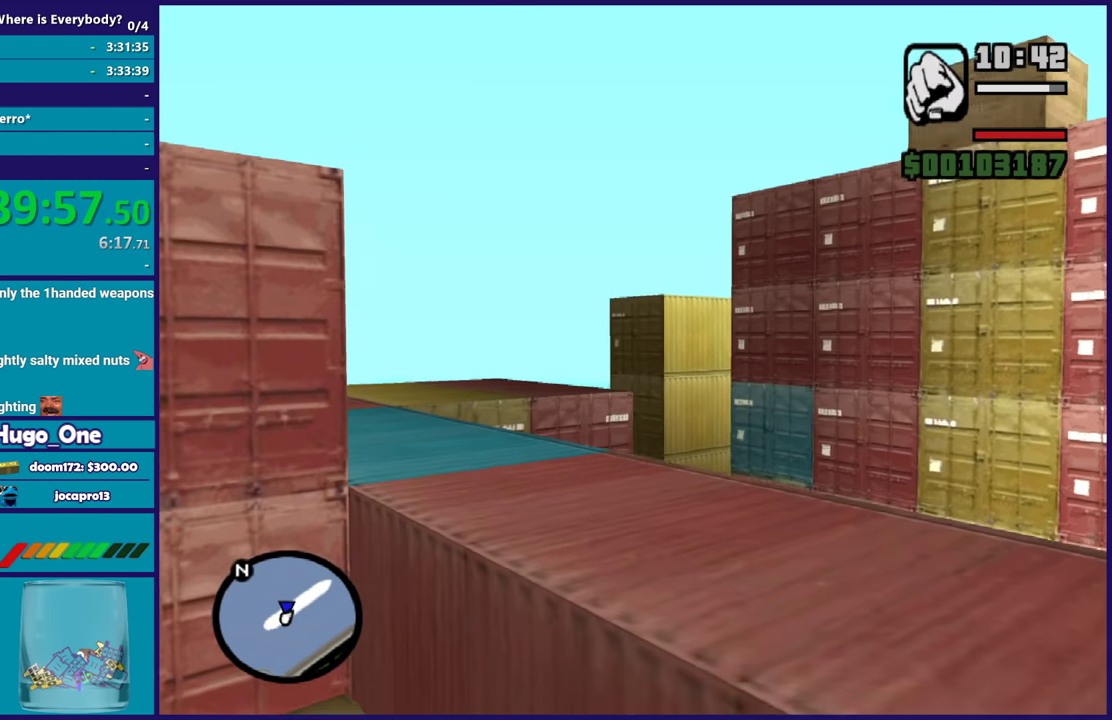
{"buttons": [], "left_stick": "up", "right_stick": "center", "events": [[133, "A", "up"], [200, "A", "down"], [500, "A", "up"]]}
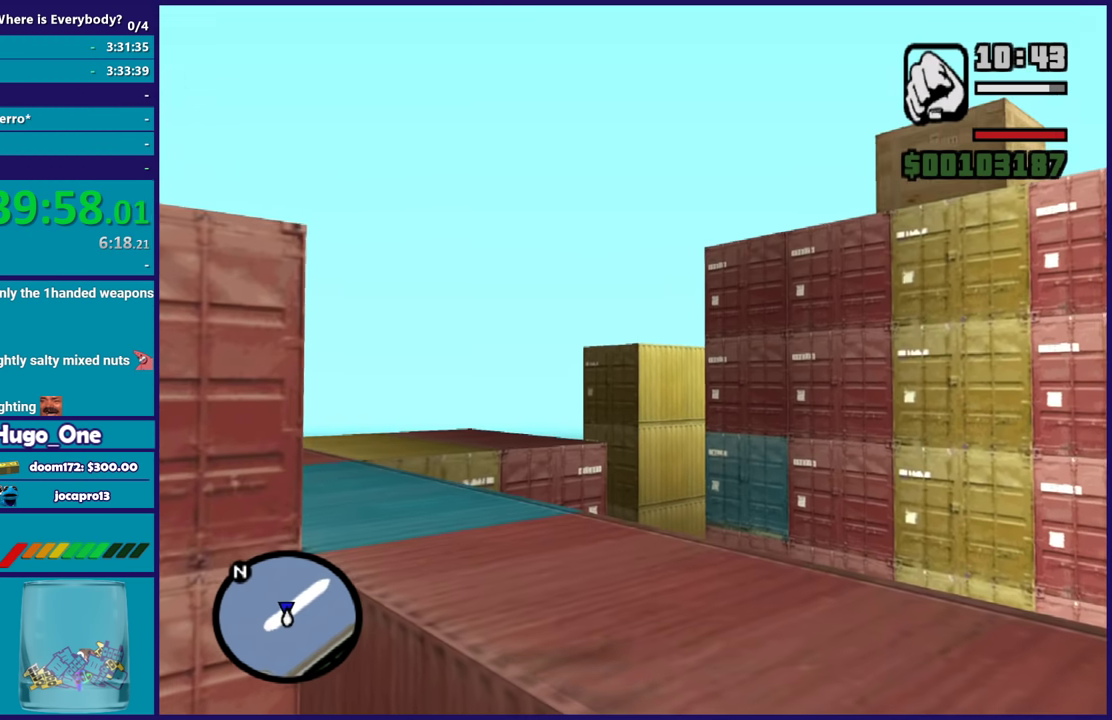
{"buttons": ["A"], "left_stick": "up", "right_stick": "center", "events": [[100, "right_stick", "down"], [367, "right_stick", "center"], [467, "A", "down"]]}
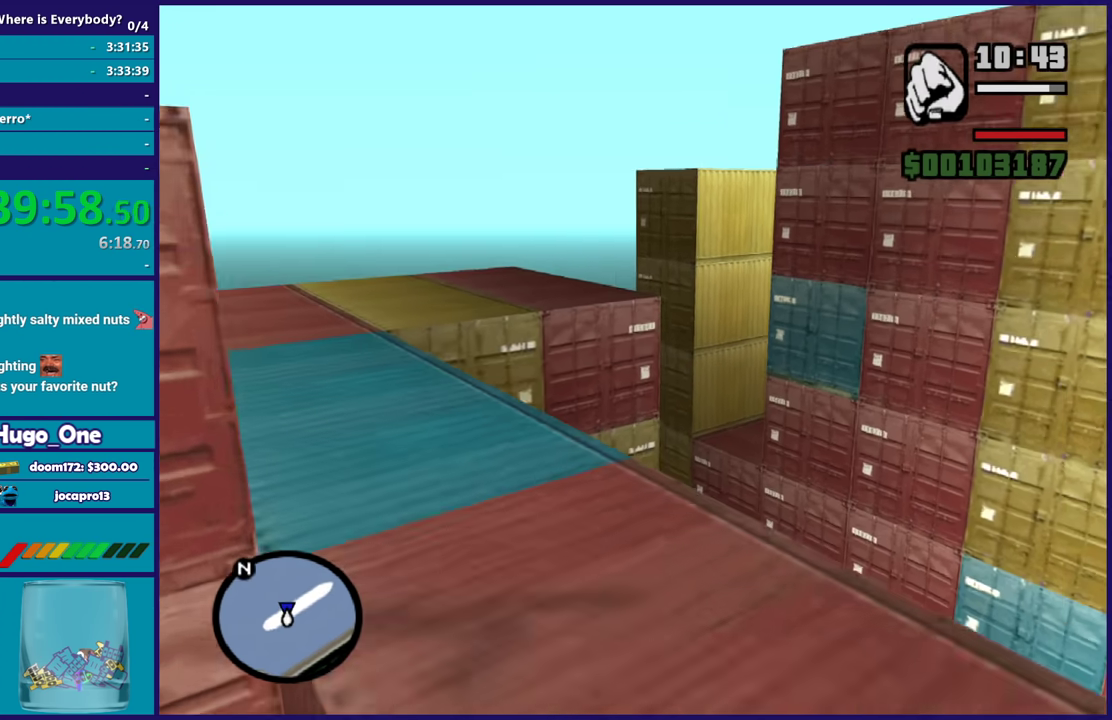
{"buttons": [], "left_stick": "up", "right_stick": "right", "events": [[66, "A", "up"], [233, "right_stick", "down"], [333, "right_stick", "down-right"], [467, "right_stick", "right"]]}
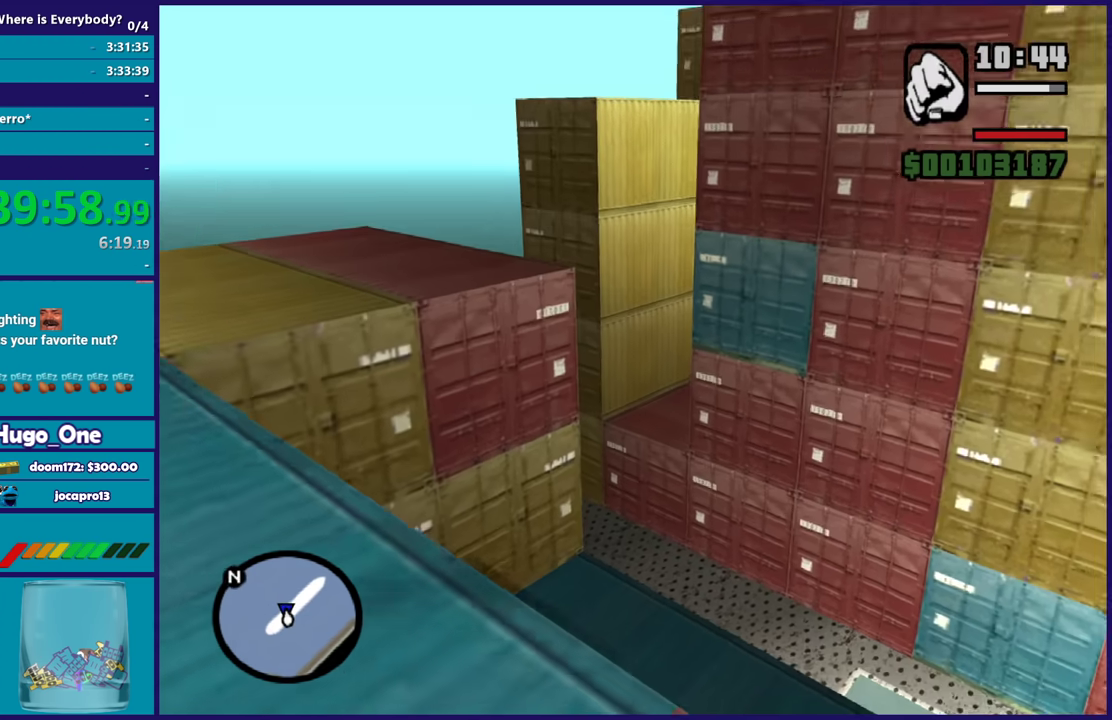
{"buttons": [], "left_stick": "up", "right_stick": "center", "events": [[34, "right_stick", "center"], [134, "A", "down"], [234, "A", "up"], [234, "left_stick", "up-right"], [401, "right_stick", "up-right"], [501, "left_stick", "up"], [501, "right_stick", "center"]]}
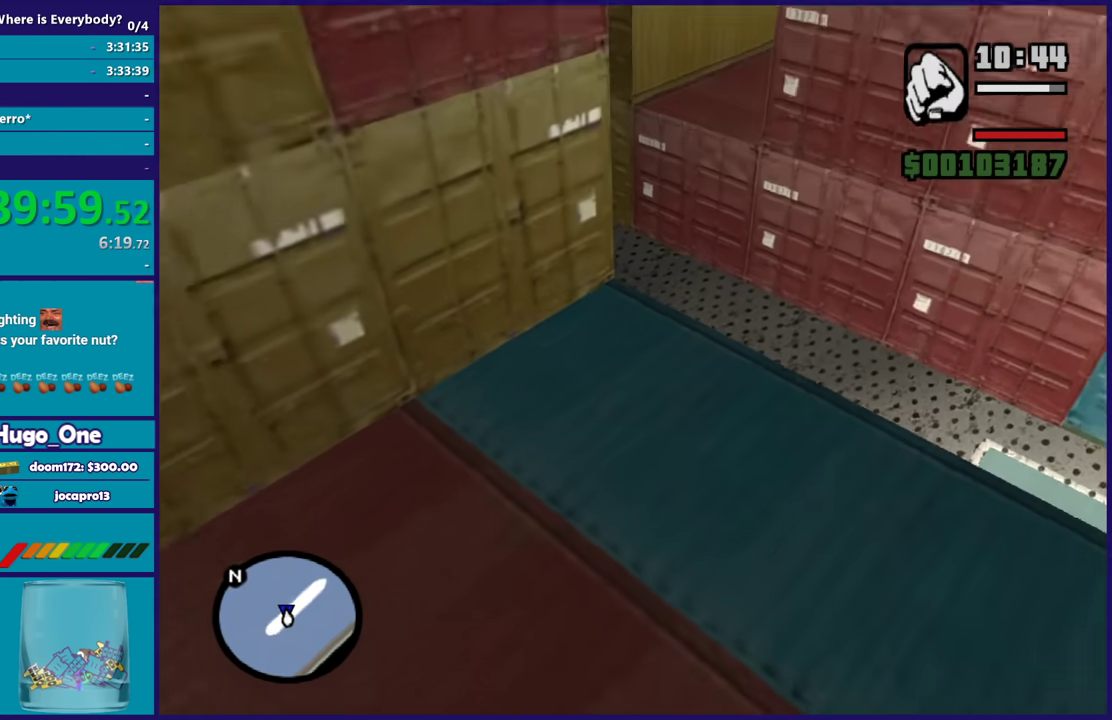
{"buttons": ["A"], "left_stick": "up-right", "right_stick": "center", "events": [[100, "A", "down"], [233, "A", "up"], [300, "A", "down"], [400, "left_stick", "up-right"], [433, "A", "up"], [500, "A", "down"]]}
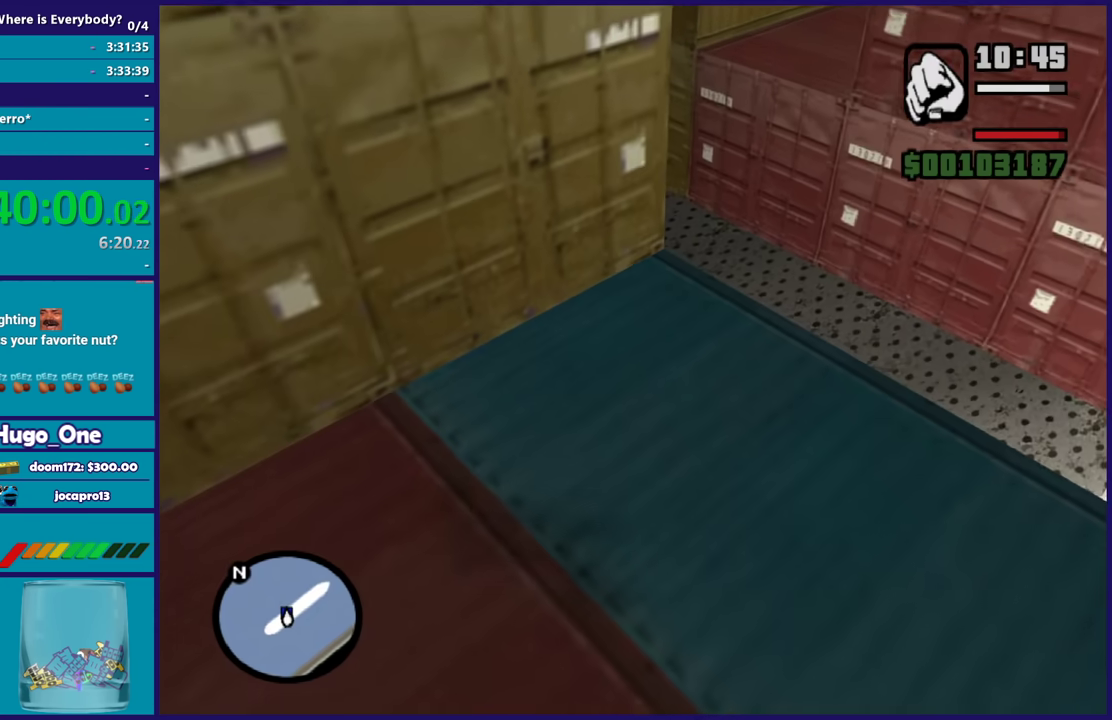
{"buttons": ["A"], "left_stick": "up-right", "right_stick": "center", "events": [[100, "A", "up"], [200, "A", "down"], [234, "left_stick", "up"], [334, "A", "up"], [401, "left_stick", "up-right"], [434, "A", "down"]]}
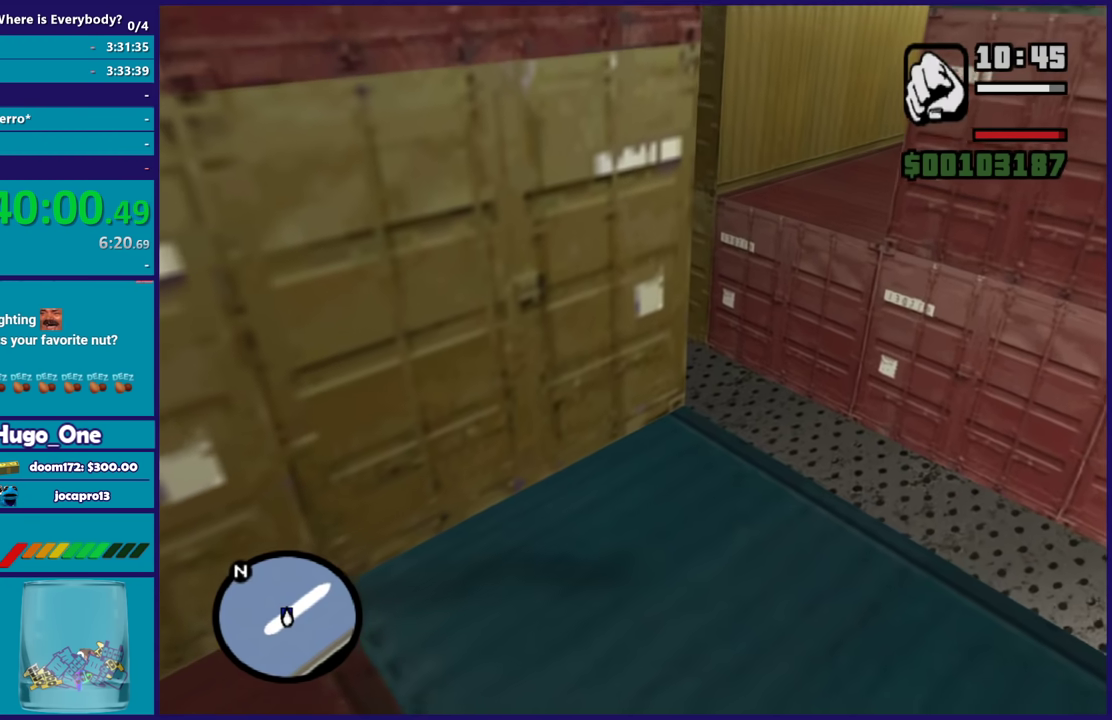
{"buttons": ["A"], "left_stick": "up-right", "right_stick": "center", "events": [[33, "A", "up"], [133, "A", "down"], [200, "left_stick", "up"], [233, "A", "up"], [333, "A", "down"], [400, "A", "up"], [467, "left_stick", "up-right"], [500, "A", "down"]]}
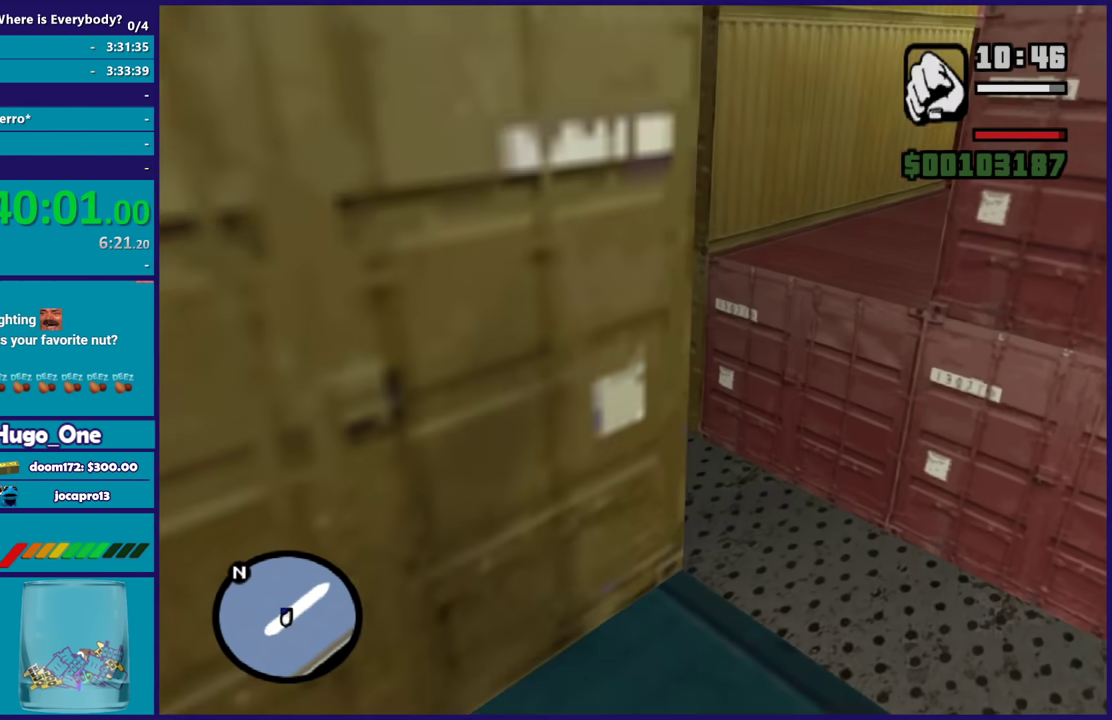
{"buttons": [], "left_stick": "up-left", "right_stick": "down-left", "events": [[67, "left_stick", "up"], [134, "A", "up"], [234, "A", "down"], [300, "A", "up"], [401, "left_stick", "up-left"], [434, "right_stick", "down-left"]]}
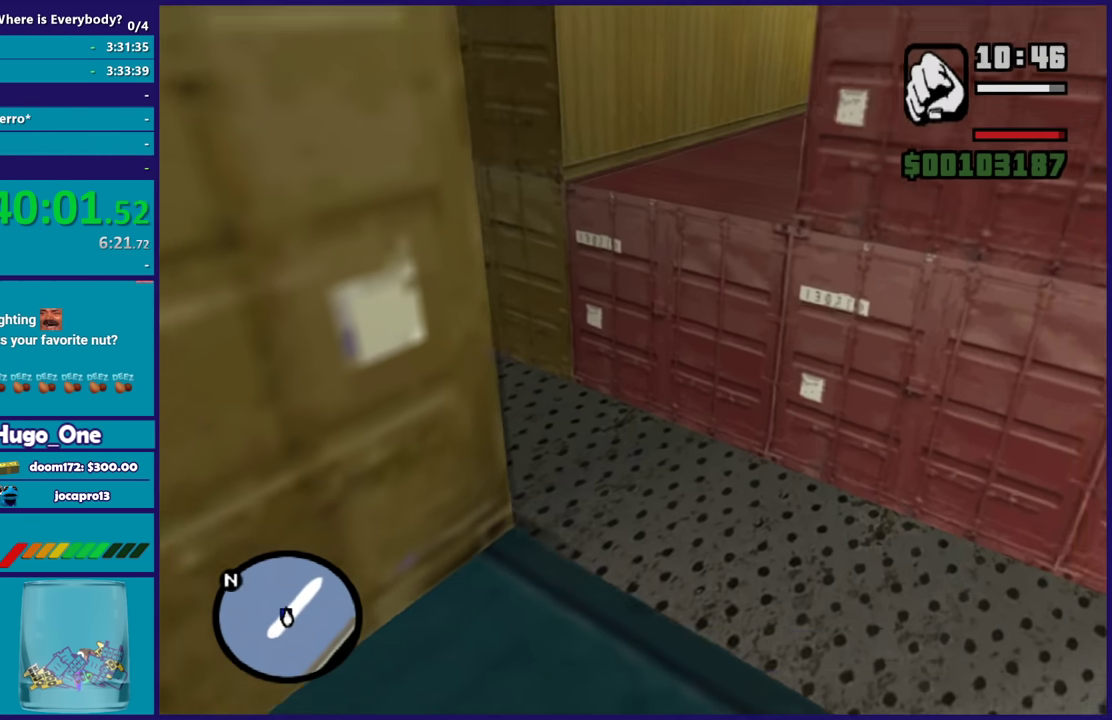
{"buttons": ["A"], "left_stick": "up-left", "right_stick": "center", "events": [[66, "right_stick", "left"], [100, "left_stick", "up-right"], [167, "right_stick", "center"], [300, "A", "down"], [333, "left_stick", "up"], [400, "A", "up"], [433, "left_stick", "up-left"], [500, "A", "down"]]}
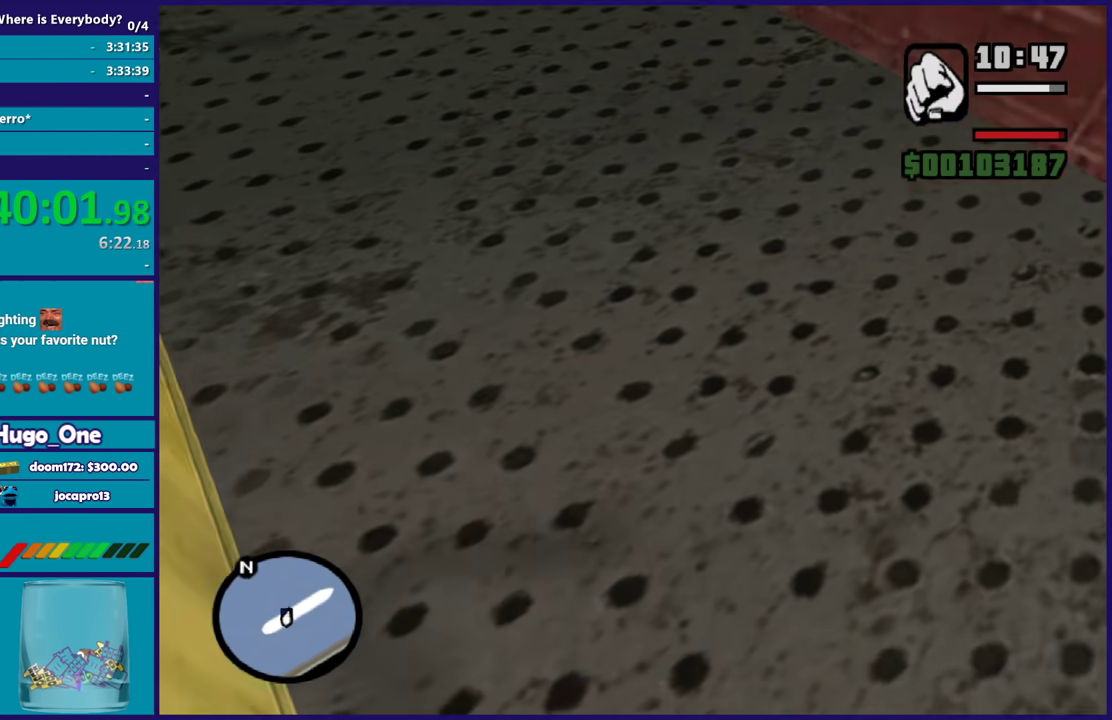
{"buttons": [], "left_stick": "up-left", "right_stick": "center", "events": [[67, "A", "up"], [167, "left_stick", "up"], [167, "right_stick", "down-left"], [334, "right_stick", "center"], [401, "A", "down"], [401, "left_stick", "up-left"], [501, "A", "up"]]}
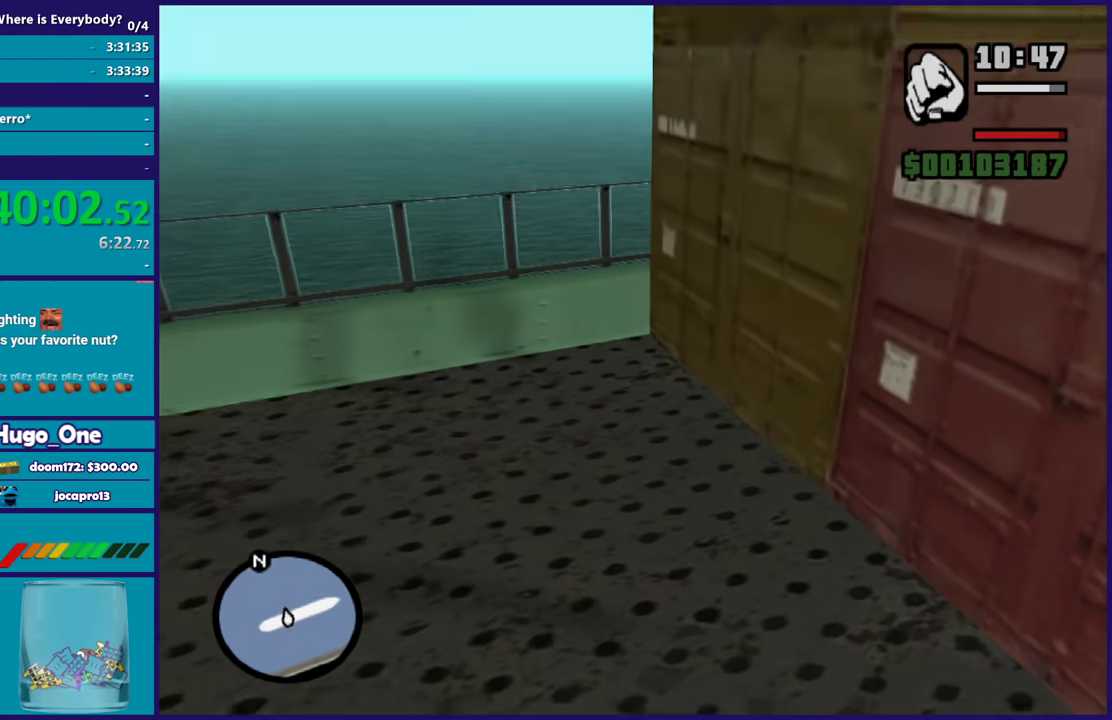
{"buttons": ["A"], "left_stick": "up", "right_stick": "center", "events": [[66, "A", "down"], [167, "A", "up"], [267, "A", "down"], [367, "A", "up"], [467, "A", "down"], [467, "left_stick", "up"]]}
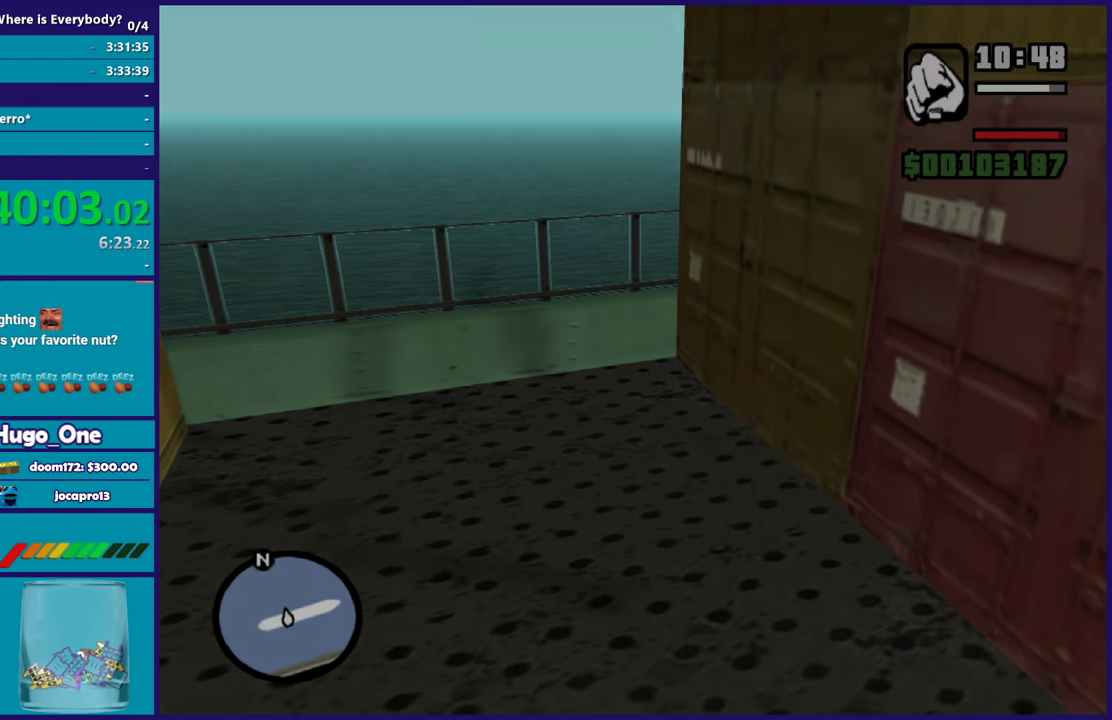
{"buttons": ["A"], "left_stick": "center", "right_stick": "center", "events": [[34, "left_stick", "center"], [67, "A", "up"], [167, "A", "down"], [267, "A", "up"], [401, "A", "down"]]}
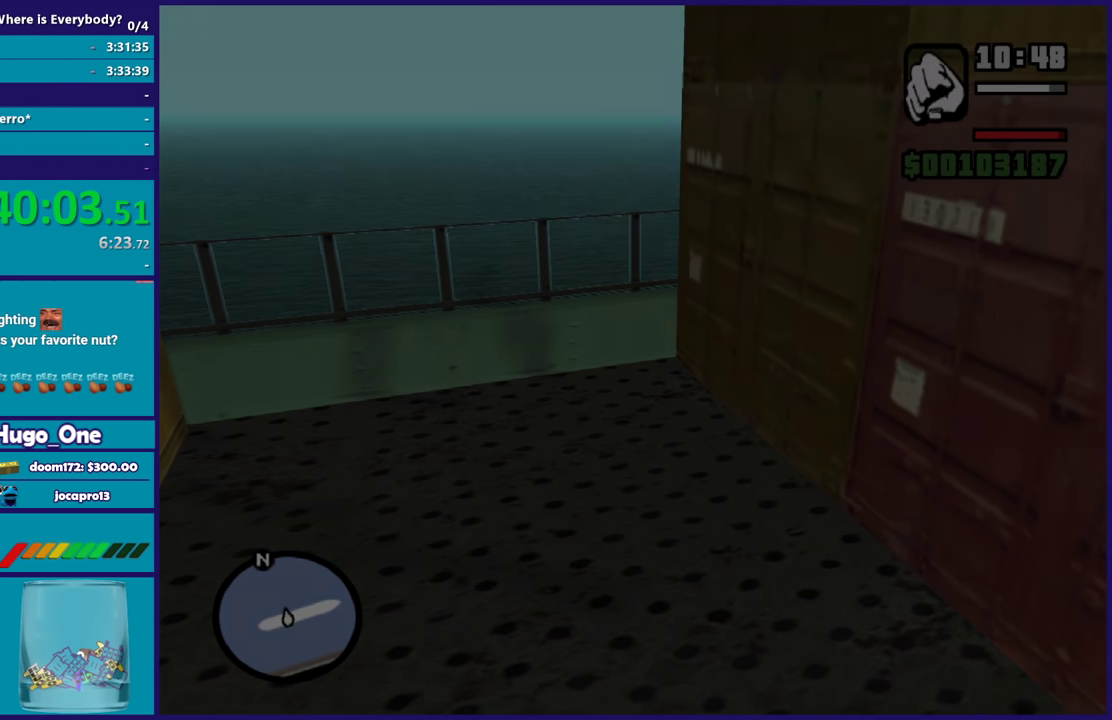
{"buttons": [], "left_stick": "center", "right_stick": "center", "events": [[33, "A", "up"], [167, "A", "down"], [267, "A", "up"]]}